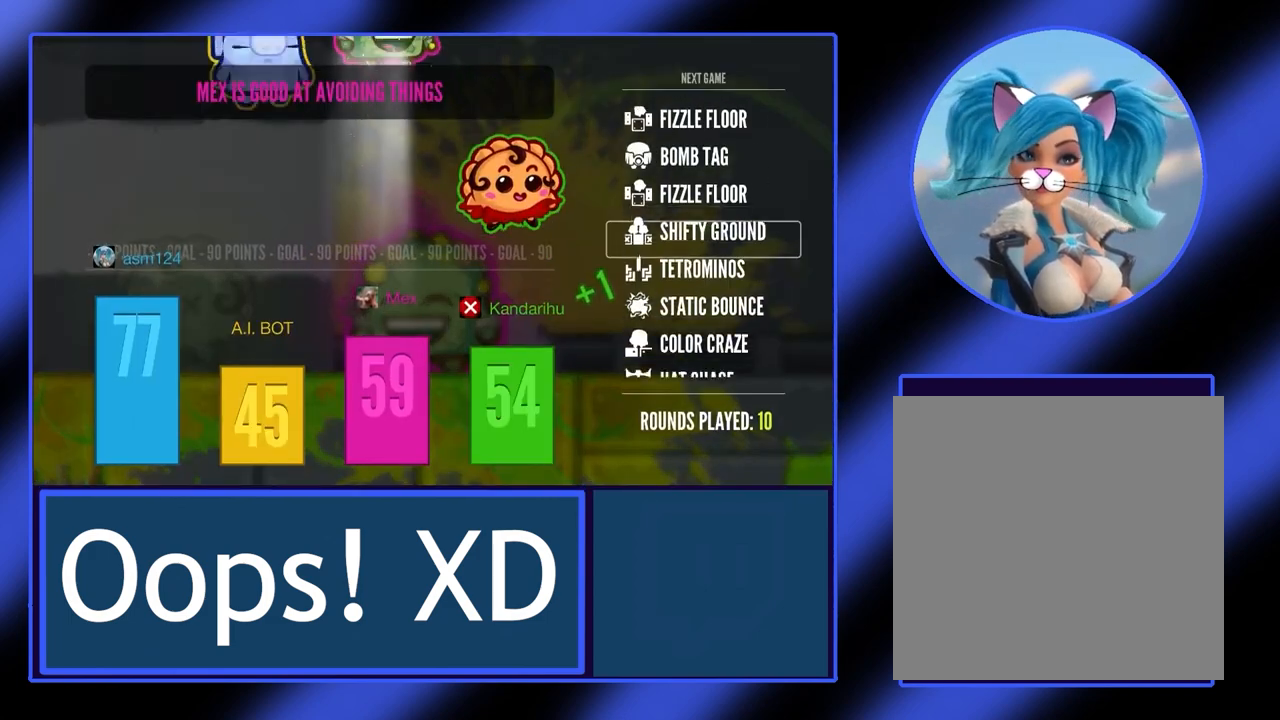
Gameplay with a controller (Xbox layout); each line is a JSON object with the inputs held at the frame after it. "events" lists button and stick changes between this image and that frame as [ms after this image, input, new state], when the widget could be followed in between. Not read: L3 R3 TOUCHPAD other_buttons right_stick.
{"buttons": [], "left_stick": "center", "events": []}
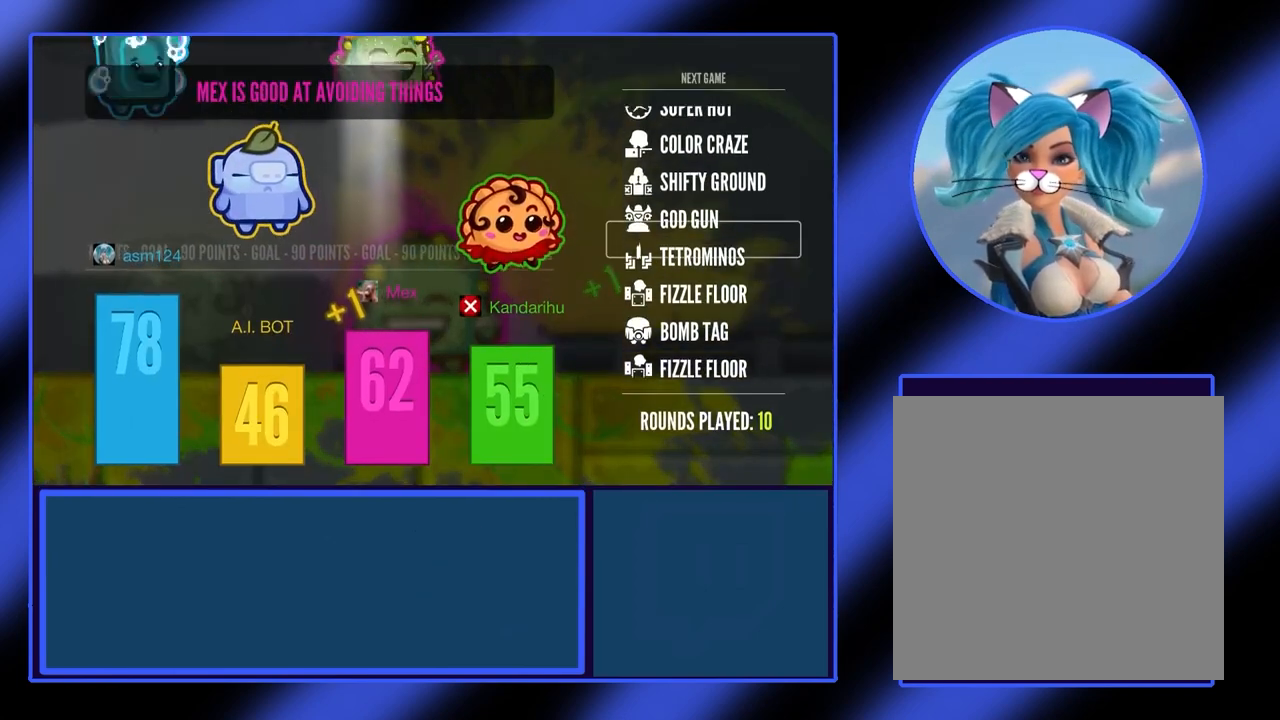
{"buttons": ["A"], "left_stick": "center", "events": [[100, "A", "down"], [200, "A", "up"], [467, "A", "down"]]}
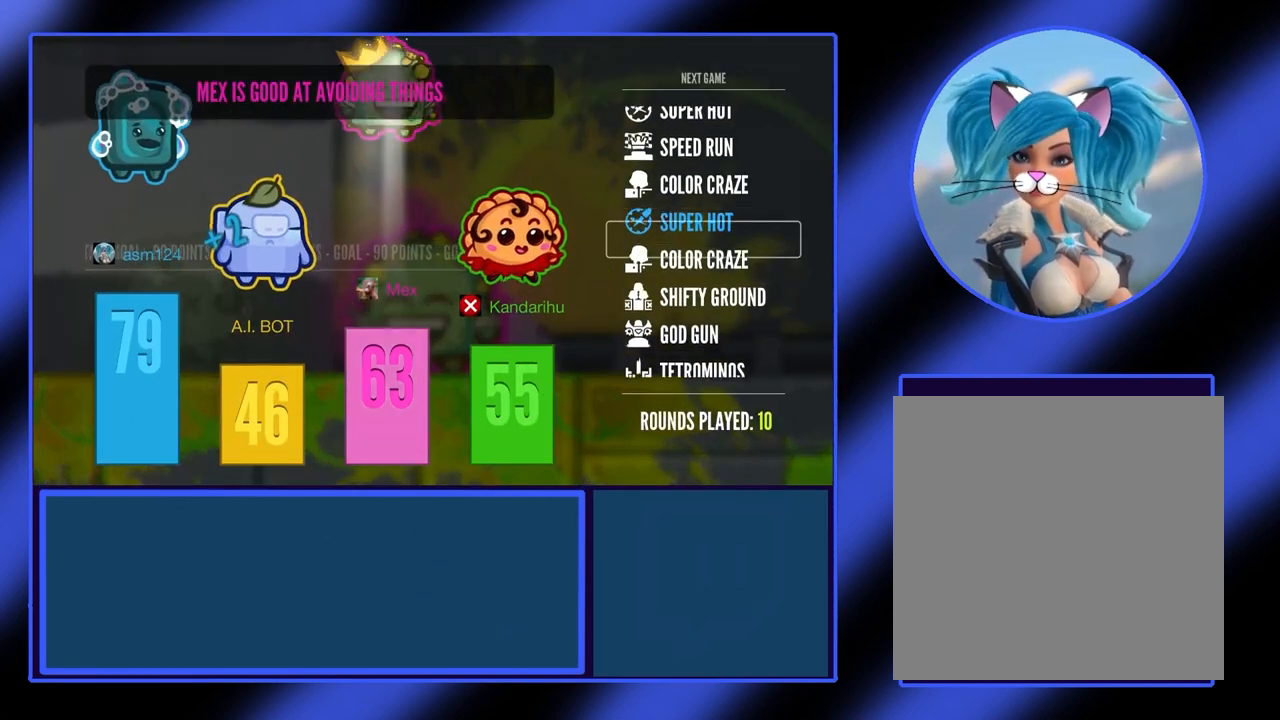
{"buttons": ["A"], "left_stick": "center", "events": [[100, "A", "up"], [233, "A", "down"], [333, "A", "up"], [467, "A", "down"]]}
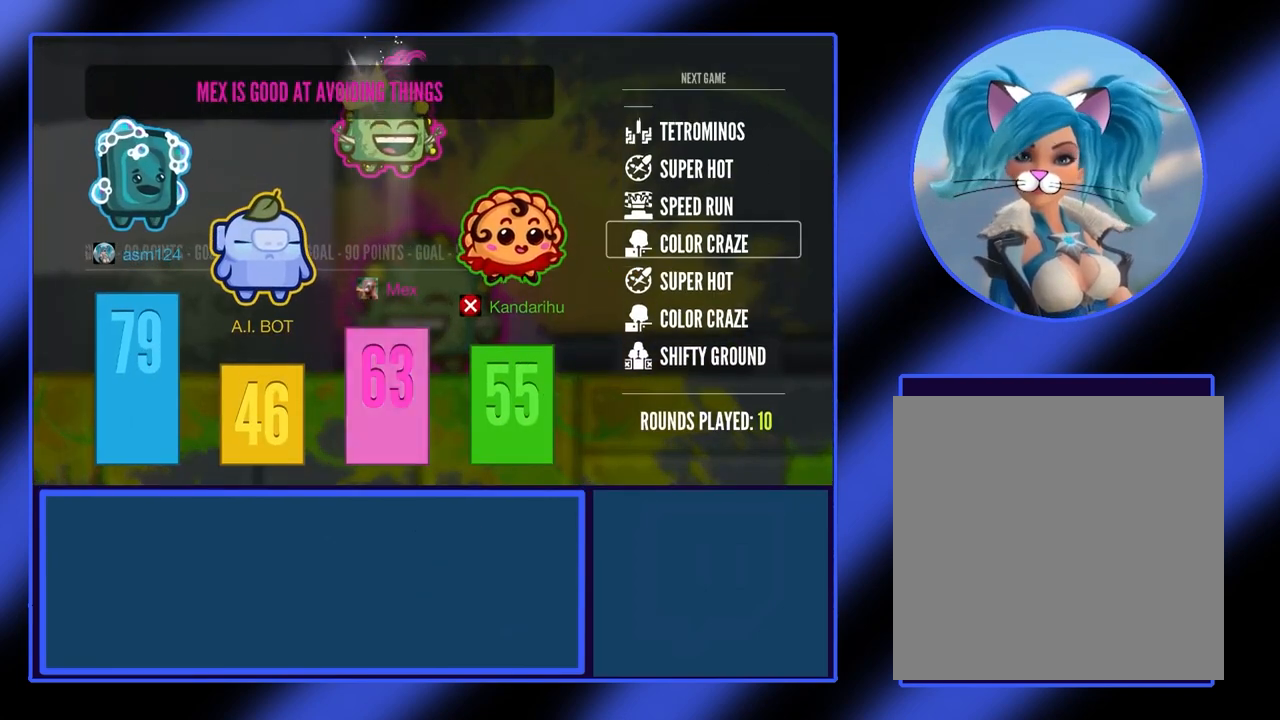
{"buttons": [], "left_stick": "center", "events": [[67, "A", "up"], [167, "A", "down"], [267, "A", "up"], [400, "A", "down"], [467, "A", "up"]]}
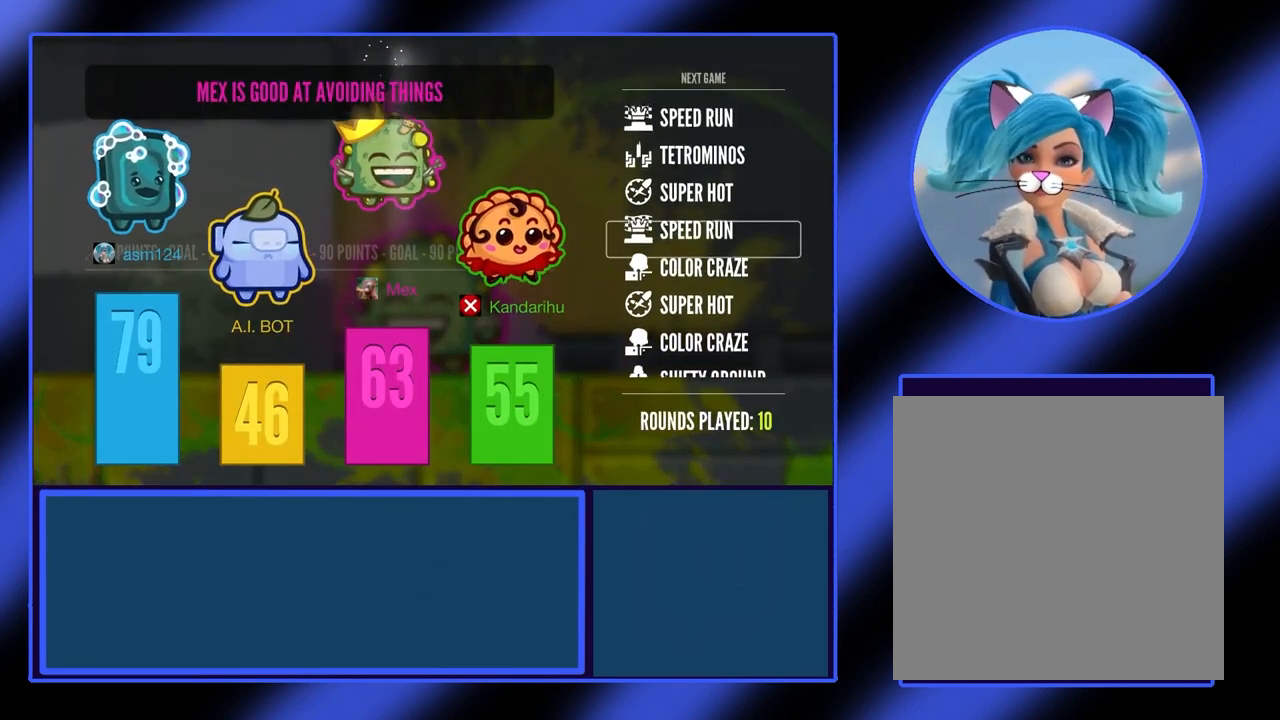
{"buttons": [], "left_stick": "center", "events": [[67, "A", "down"], [167, "A", "up"], [333, "A", "down"], [400, "A", "up"]]}
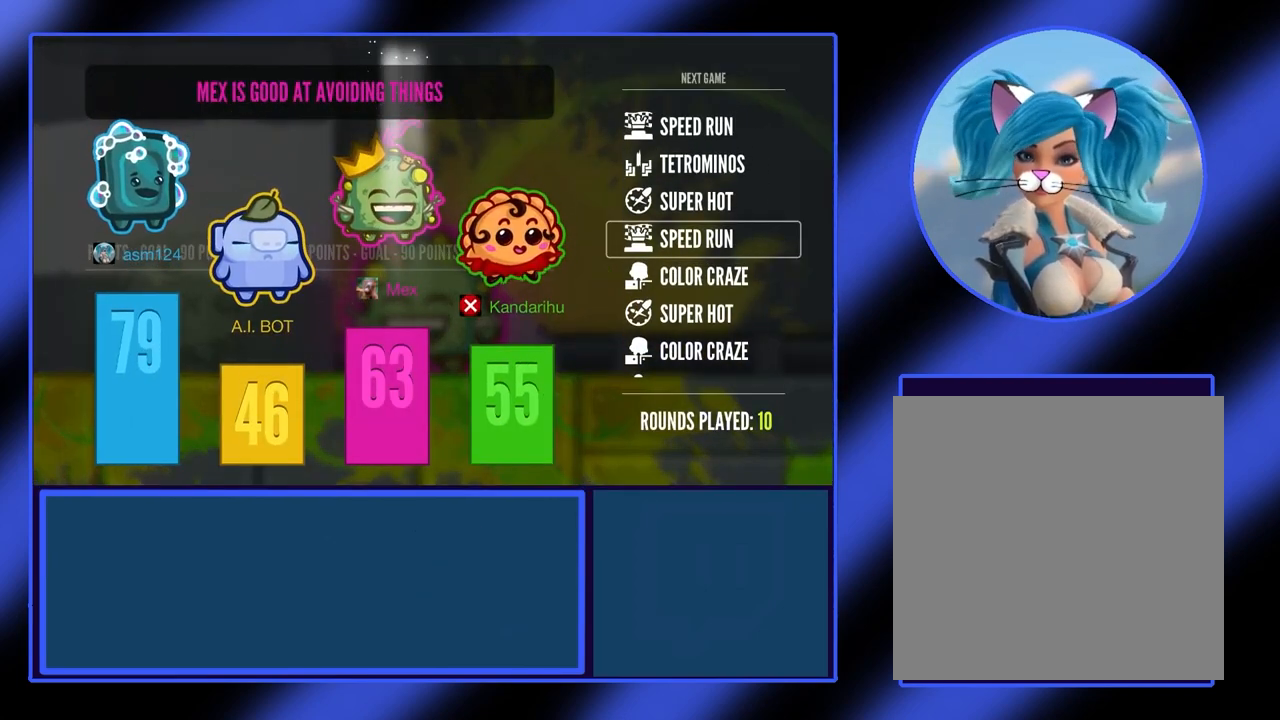
{"buttons": ["A"], "left_stick": "center", "events": [[33, "A", "down"], [133, "A", "up"], [267, "A", "down"], [333, "A", "up"], [467, "A", "down"]]}
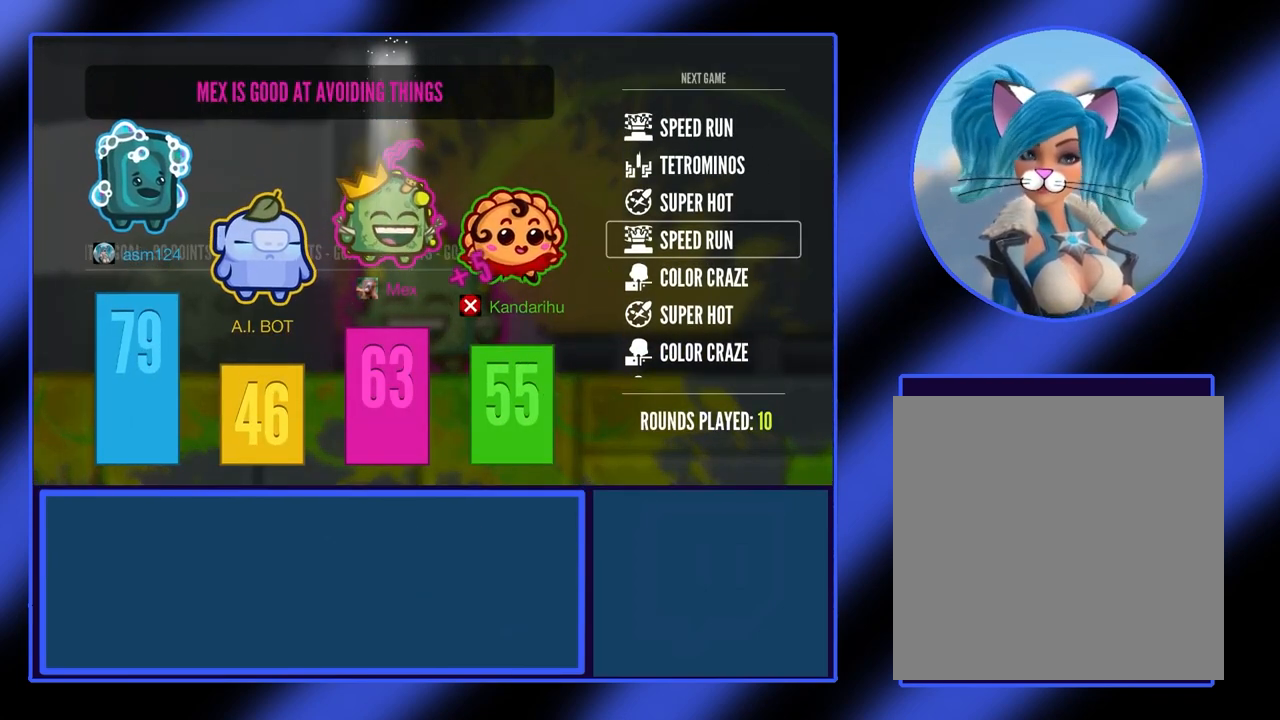
{"buttons": [], "left_stick": "center", "events": [[67, "A", "up"], [200, "A", "down"], [267, "A", "up"], [400, "A", "down"], [500, "A", "up"]]}
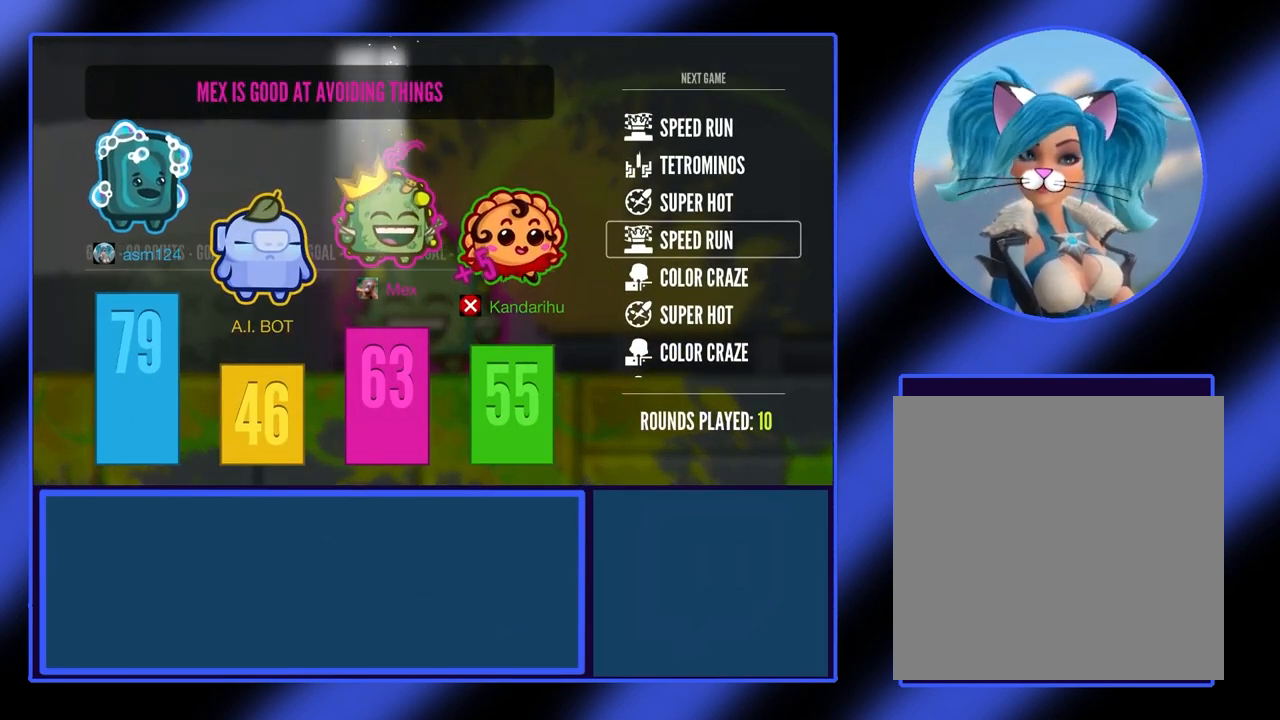
{"buttons": [], "left_stick": "center", "events": [[133, "A", "down"], [200, "A", "up"], [367, "A", "down"], [433, "A", "up"]]}
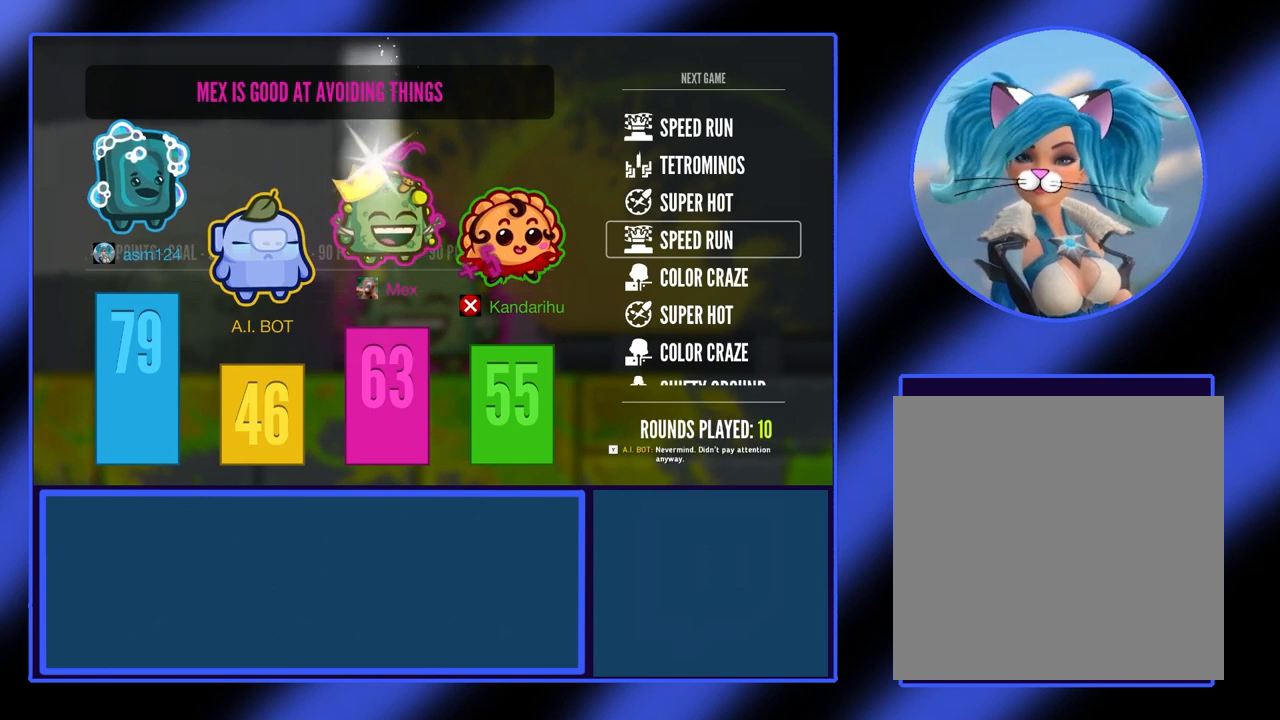
{"buttons": [], "left_stick": "center", "events": [[67, "A", "down"], [100, "A", "up"], [167, "A", "down"], [300, "A", "up"]]}
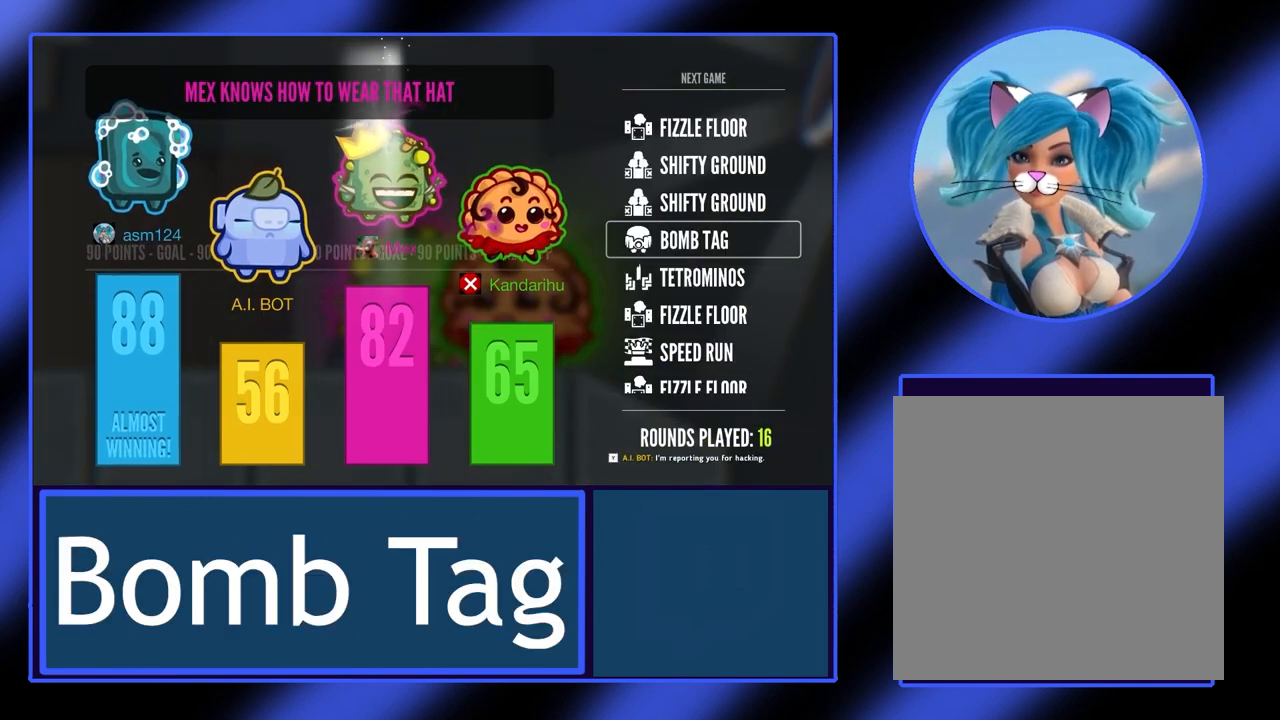
{"buttons": [], "left_stick": "center", "events": [[167, "A", "down"], [267, "A", "up"]]}
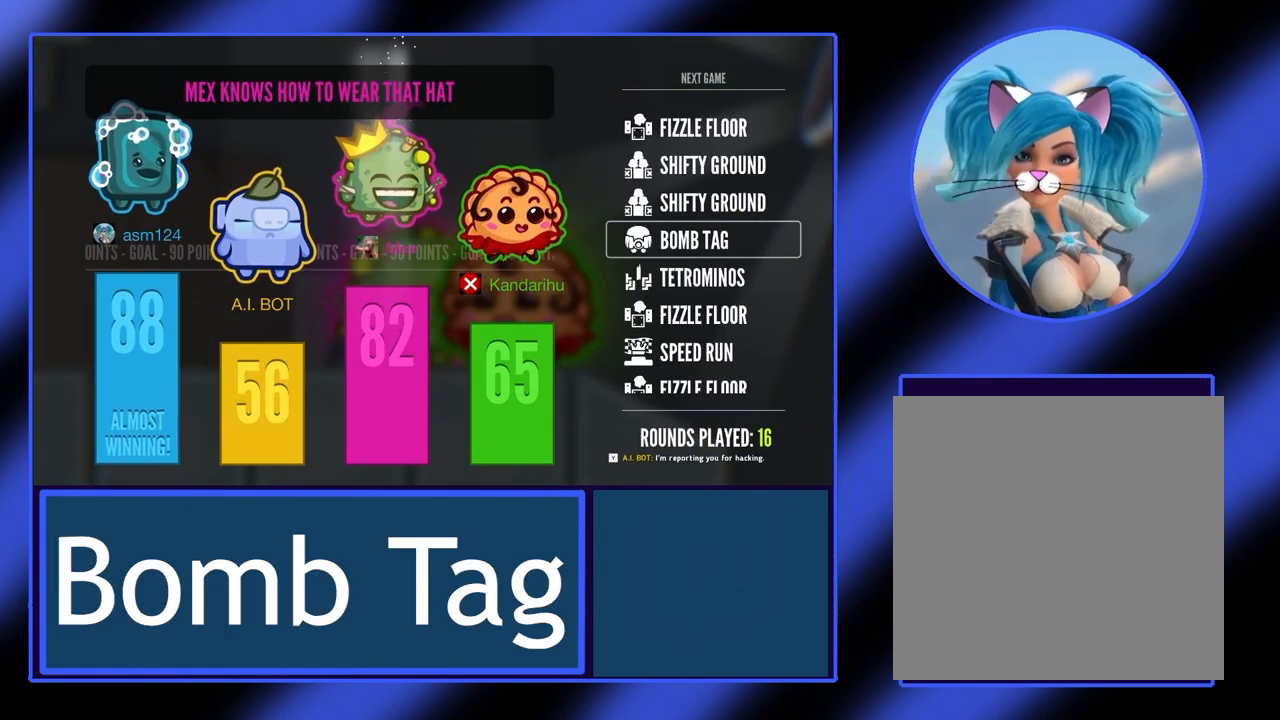
{"buttons": [], "left_stick": "center", "events": [[300, "A", "down"], [433, "A", "up"]]}
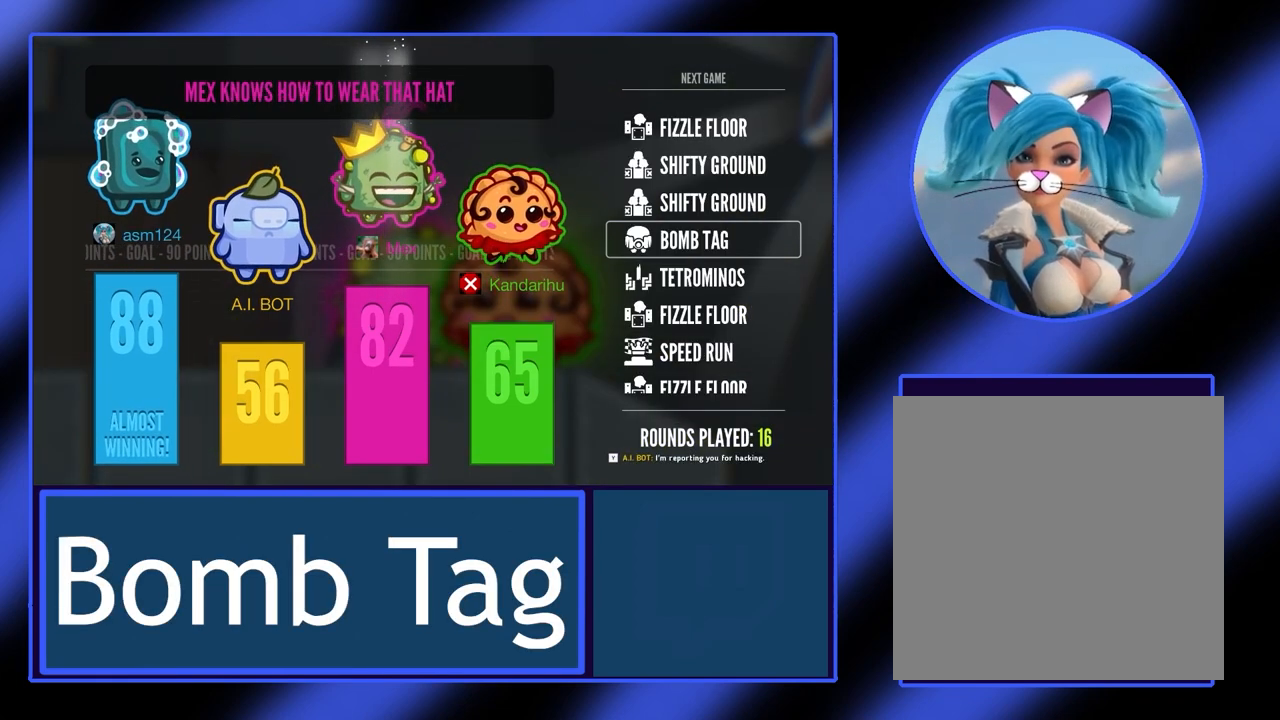
{"buttons": [], "left_stick": "center", "events": []}
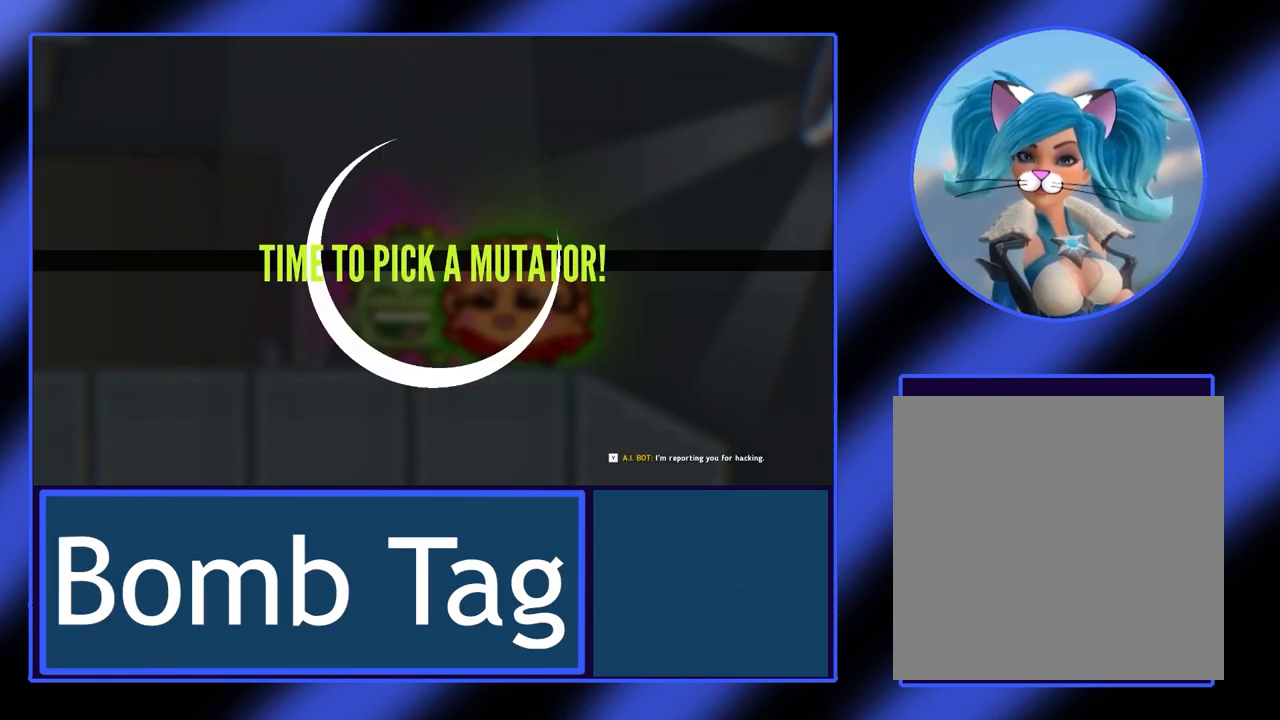
{"buttons": [], "left_stick": "center", "events": [[200, "A", "down"], [300, "A", "up"]]}
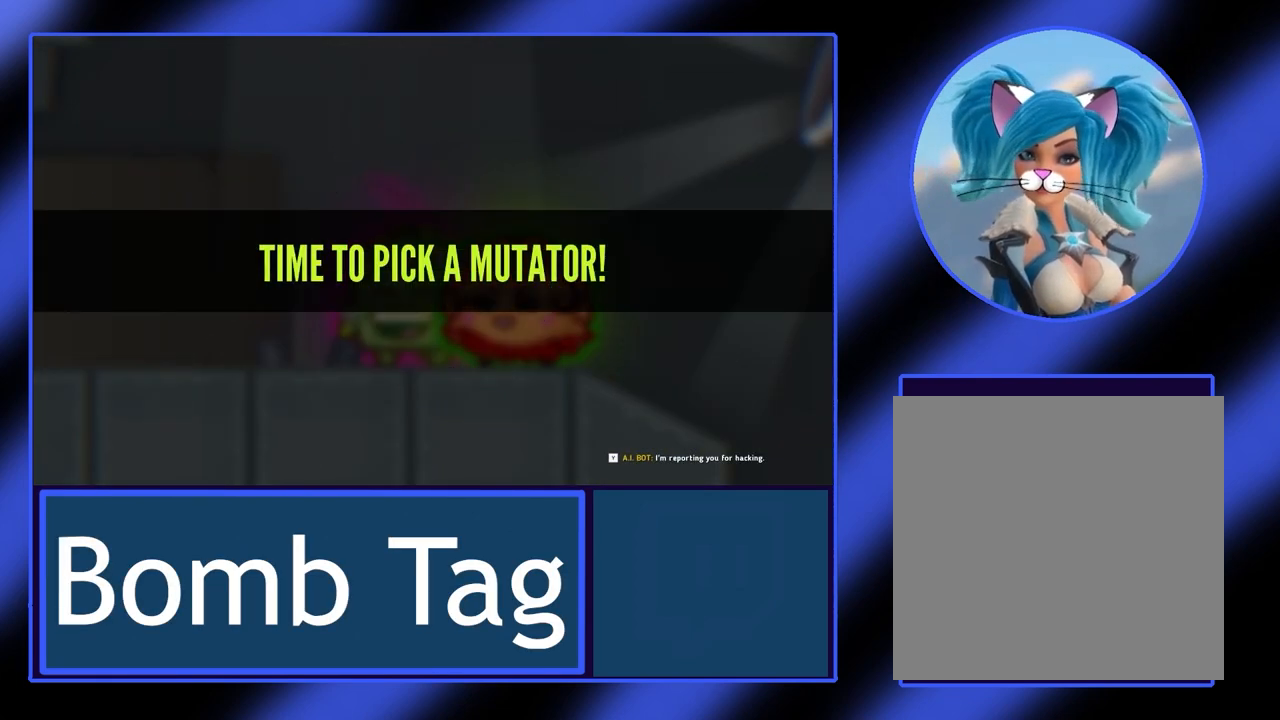
{"buttons": [], "left_stick": "center", "events": []}
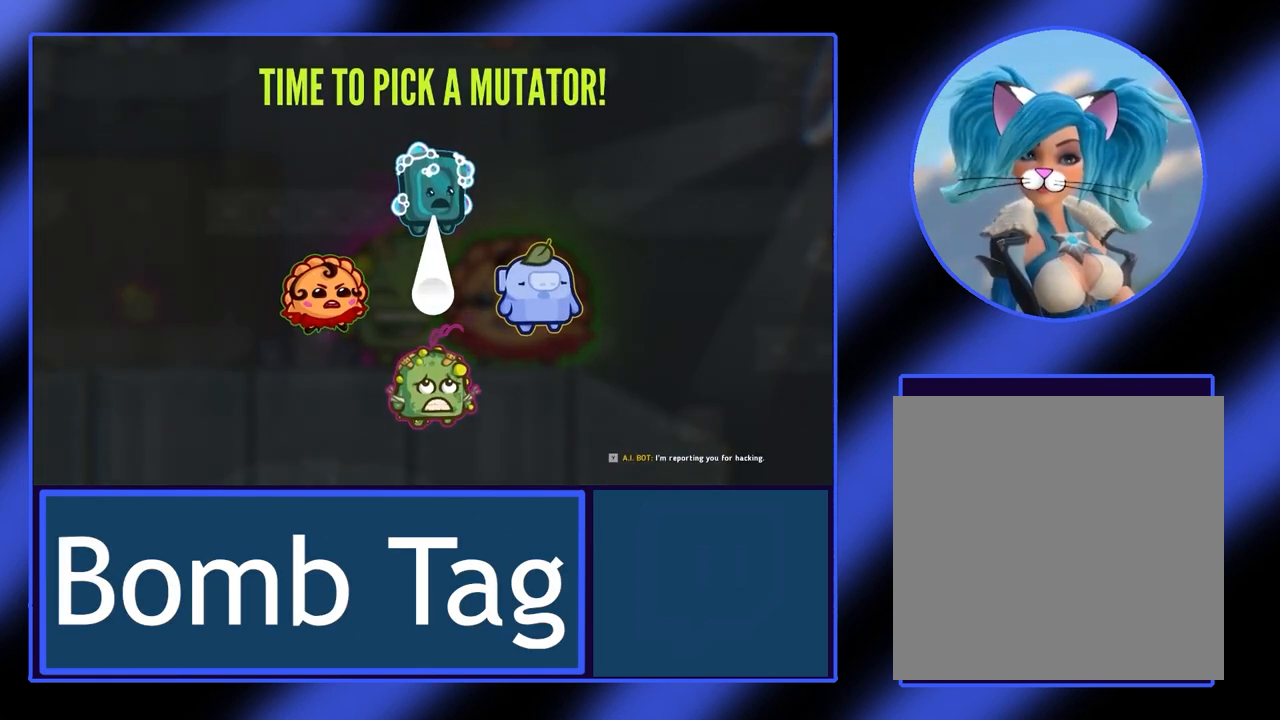
{"buttons": [], "left_stick": "center", "events": []}
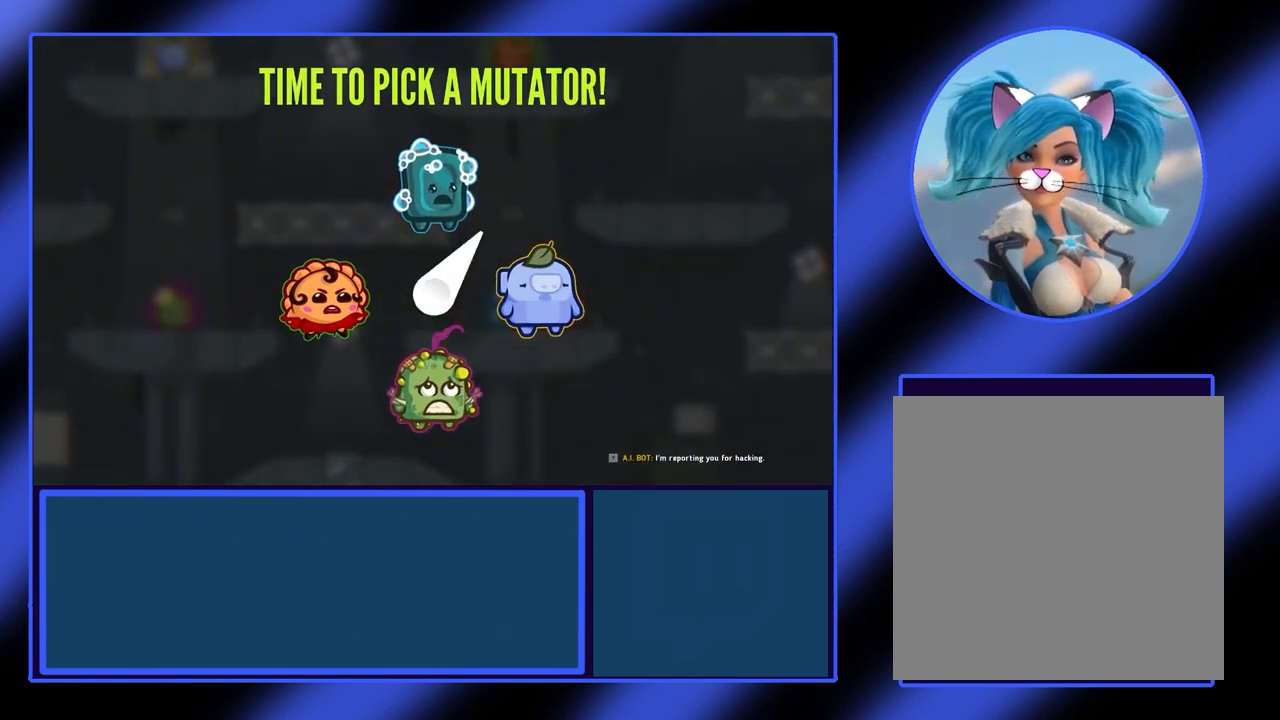
{"buttons": [], "left_stick": "center", "events": []}
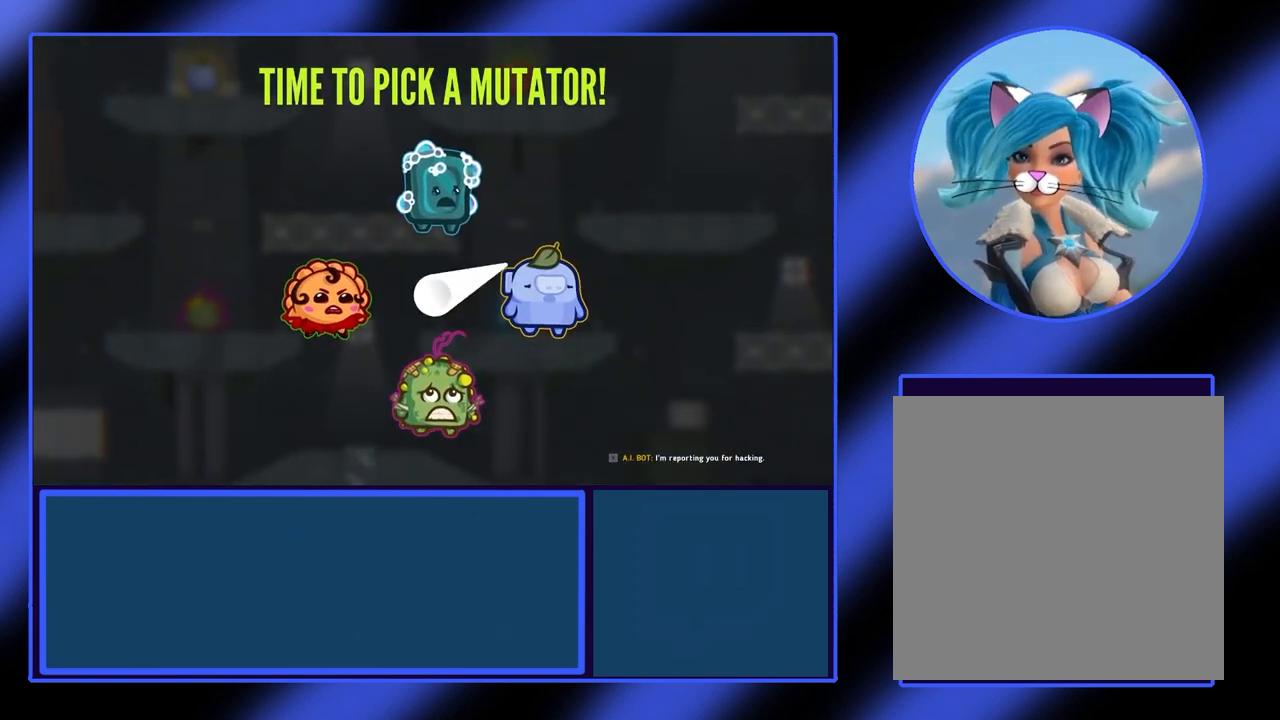
{"buttons": [], "left_stick": "center", "events": []}
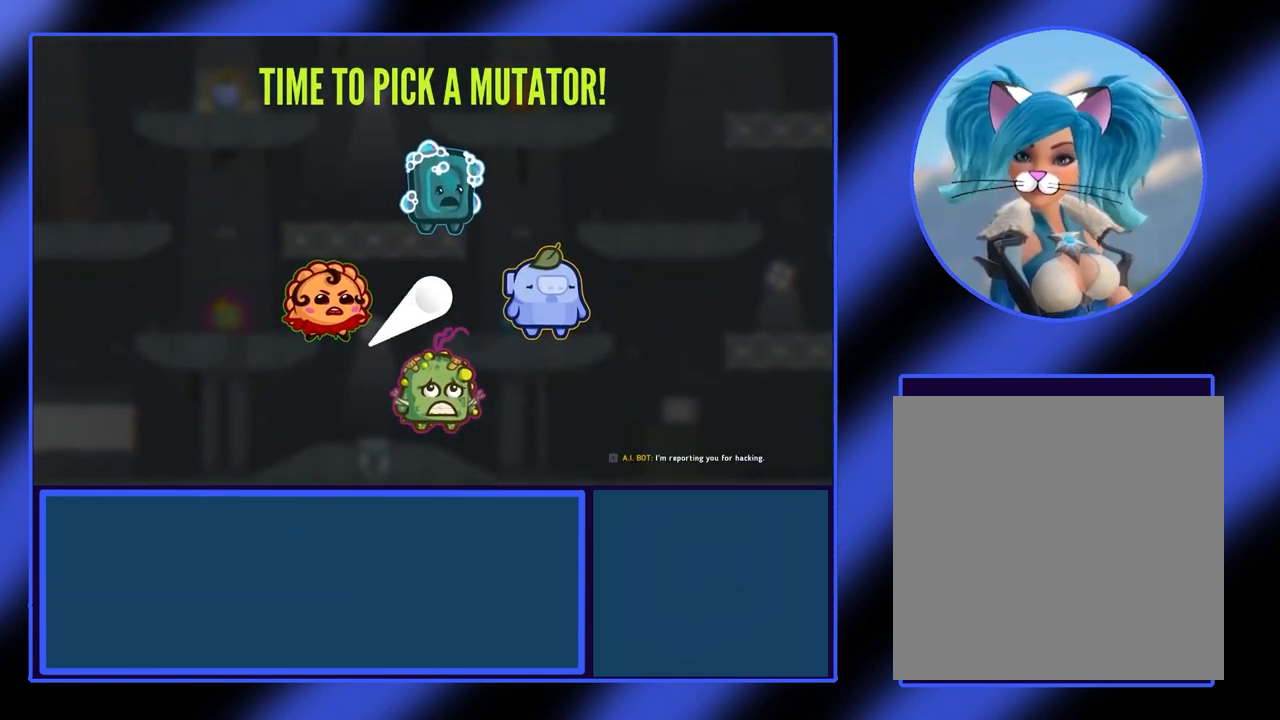
{"buttons": [], "left_stick": "center", "events": []}
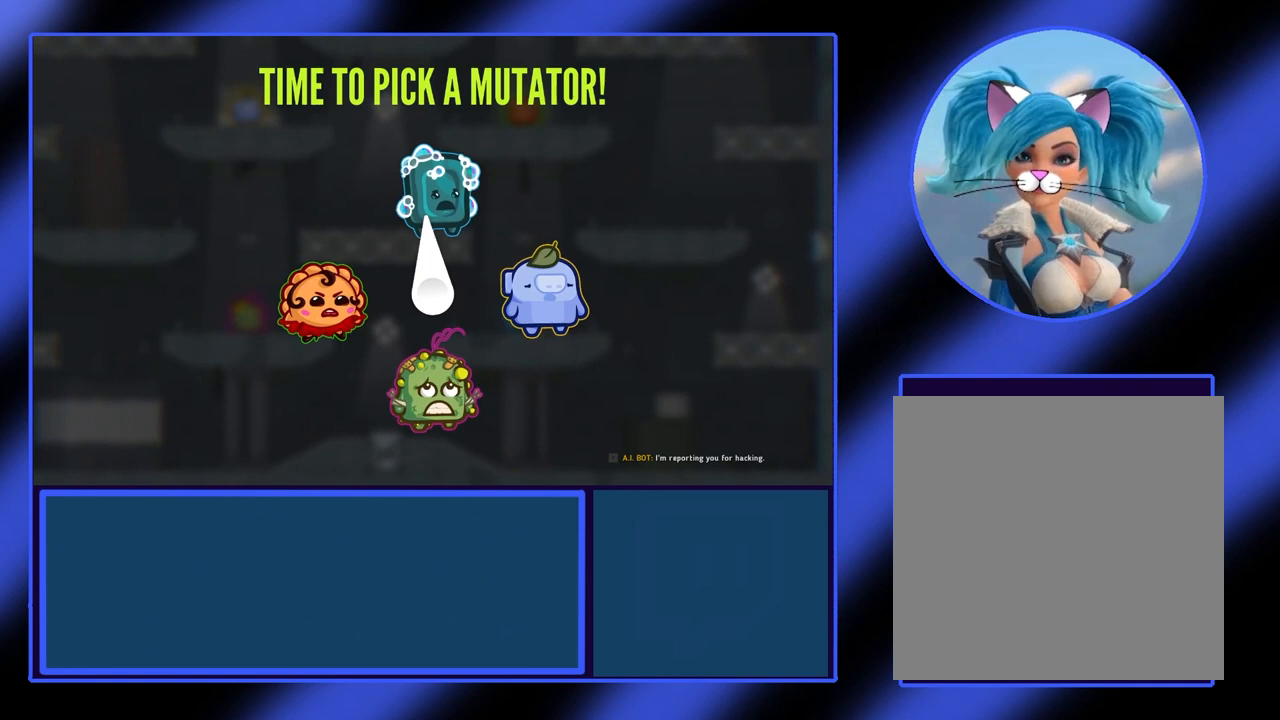
{"buttons": [], "left_stick": "center", "events": []}
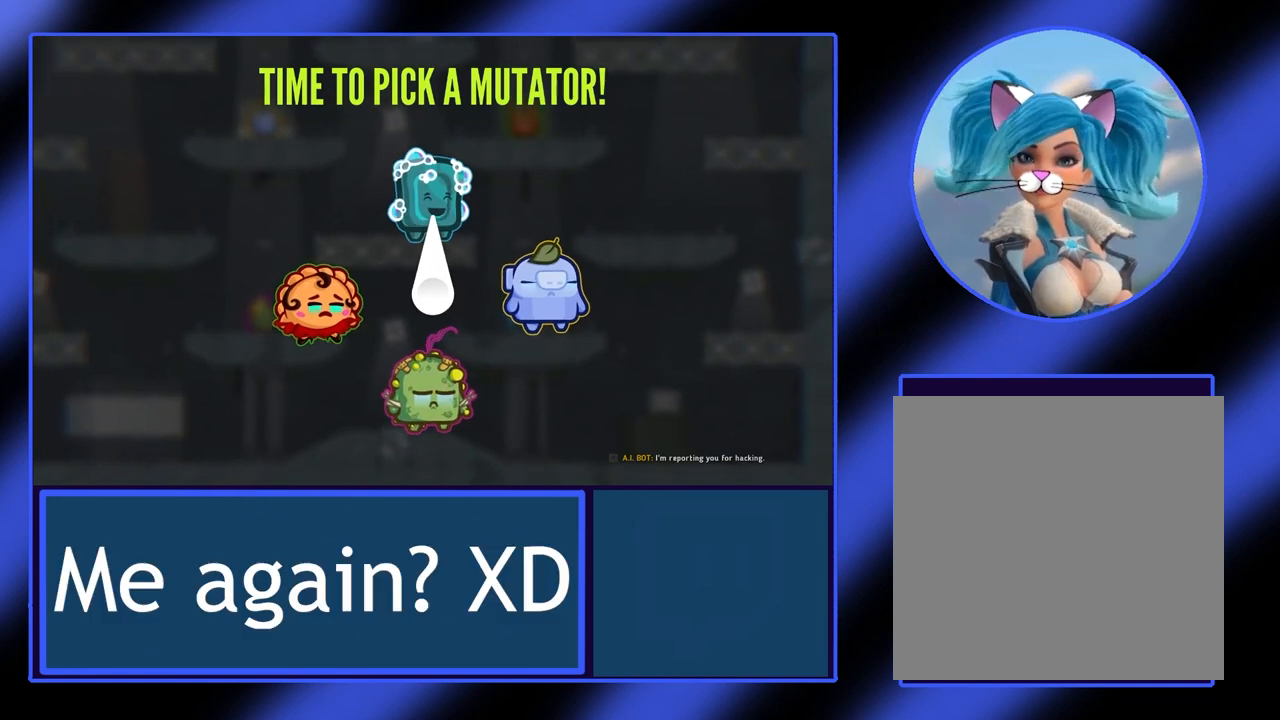
{"buttons": [], "left_stick": "center", "events": []}
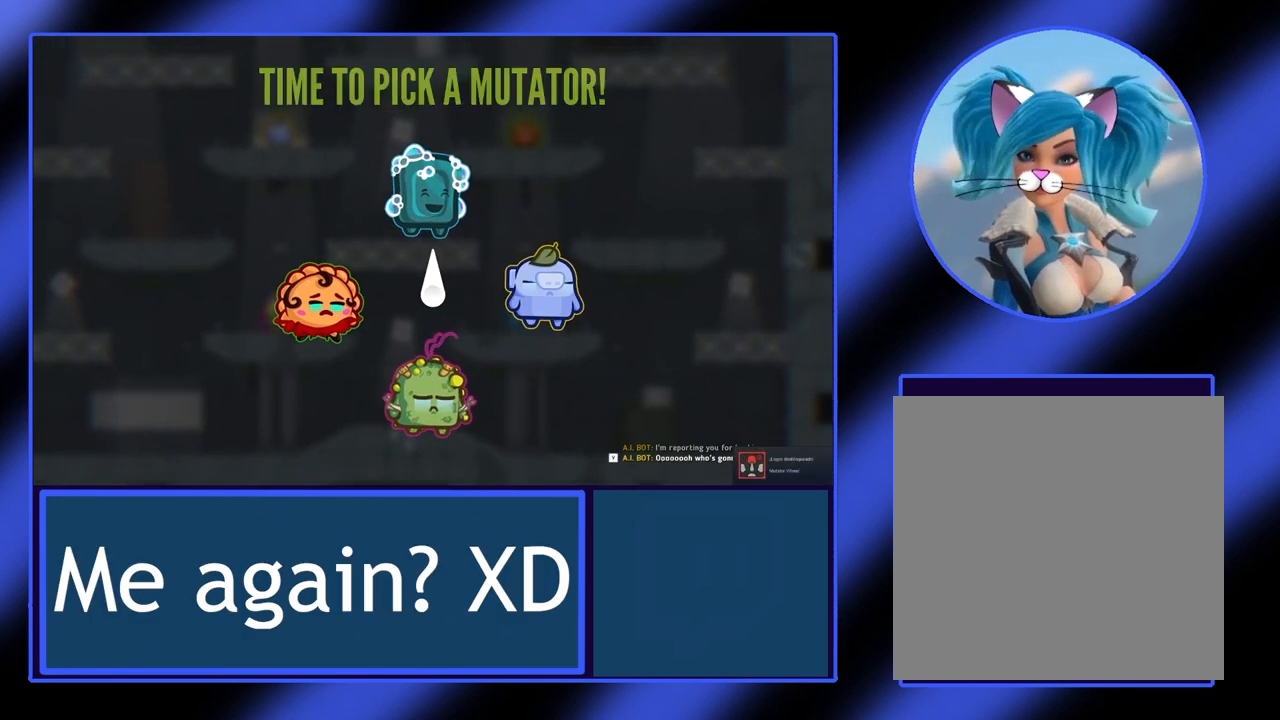
{"buttons": [], "left_stick": "center", "events": []}
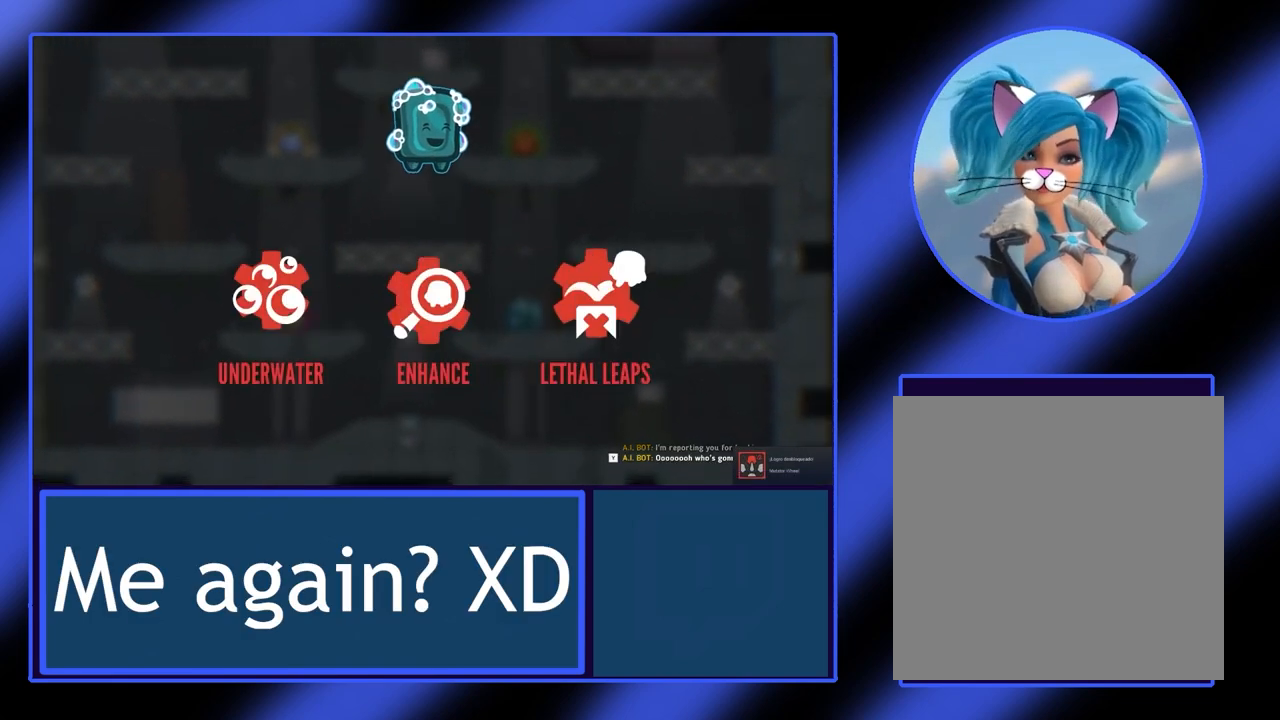
{"buttons": [], "left_stick": "center", "events": []}
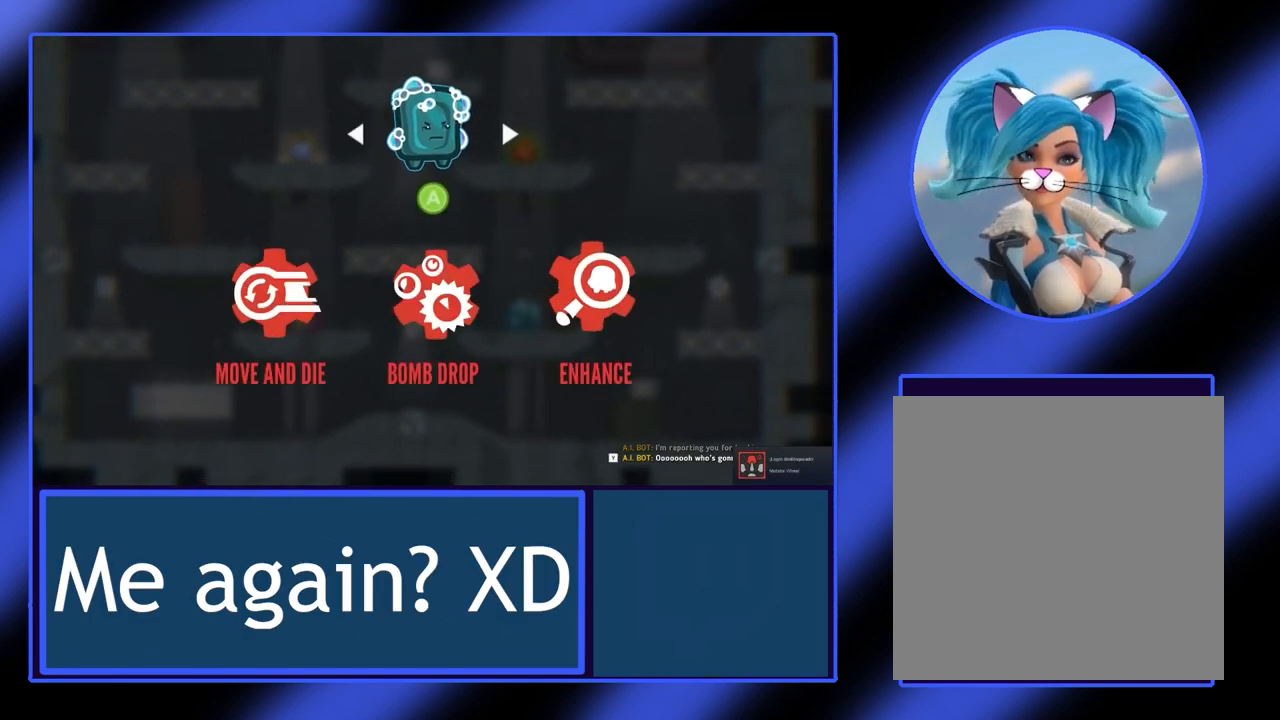
{"buttons": [], "left_stick": "center", "events": []}
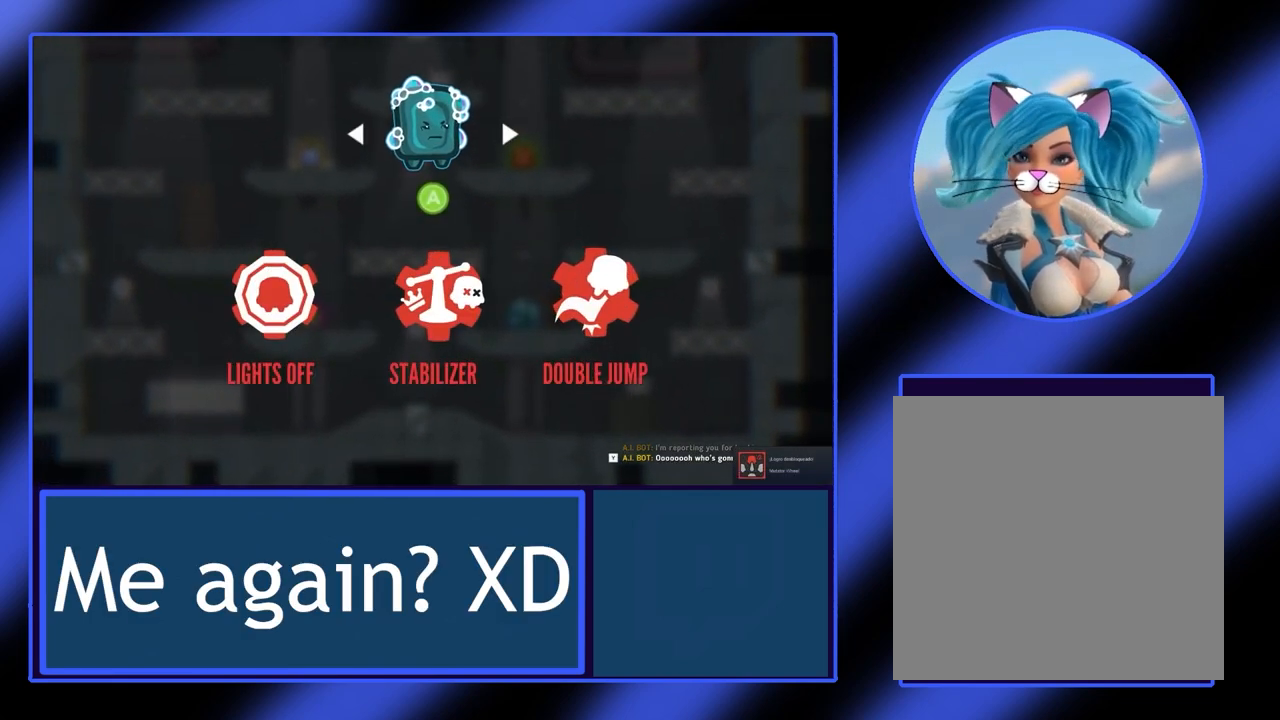
{"buttons": [], "left_stick": "center", "events": [[200, "left_stick", "left"], [433, "left_stick", "center"]]}
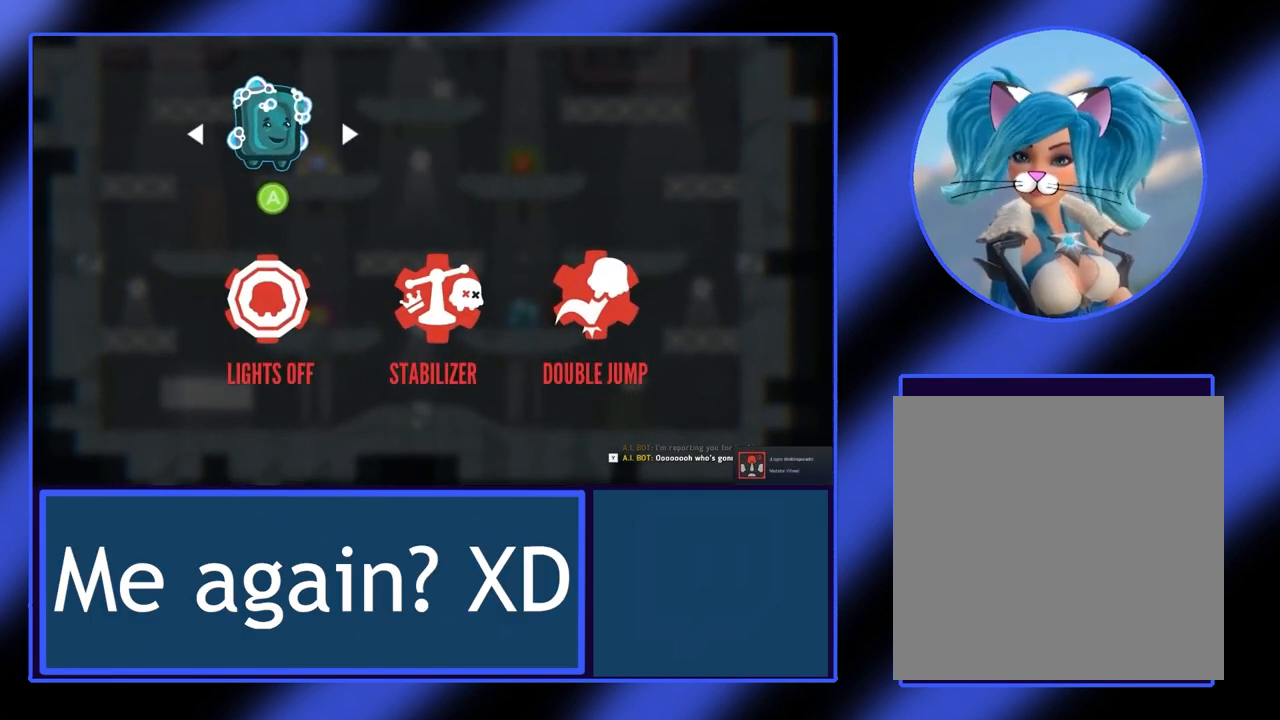
{"buttons": [], "left_stick": "center", "events": []}
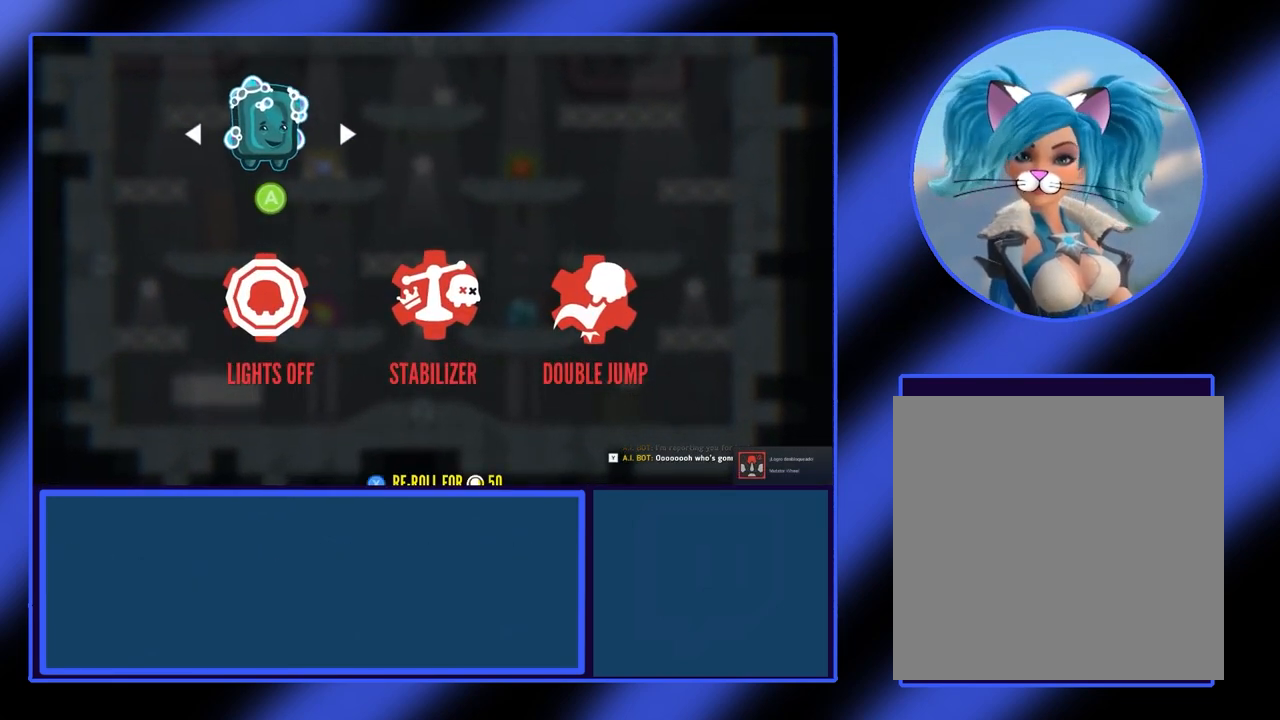
{"buttons": [], "left_stick": "center", "events": [[167, "left_stick", "right"], [333, "left_stick", "center"]]}
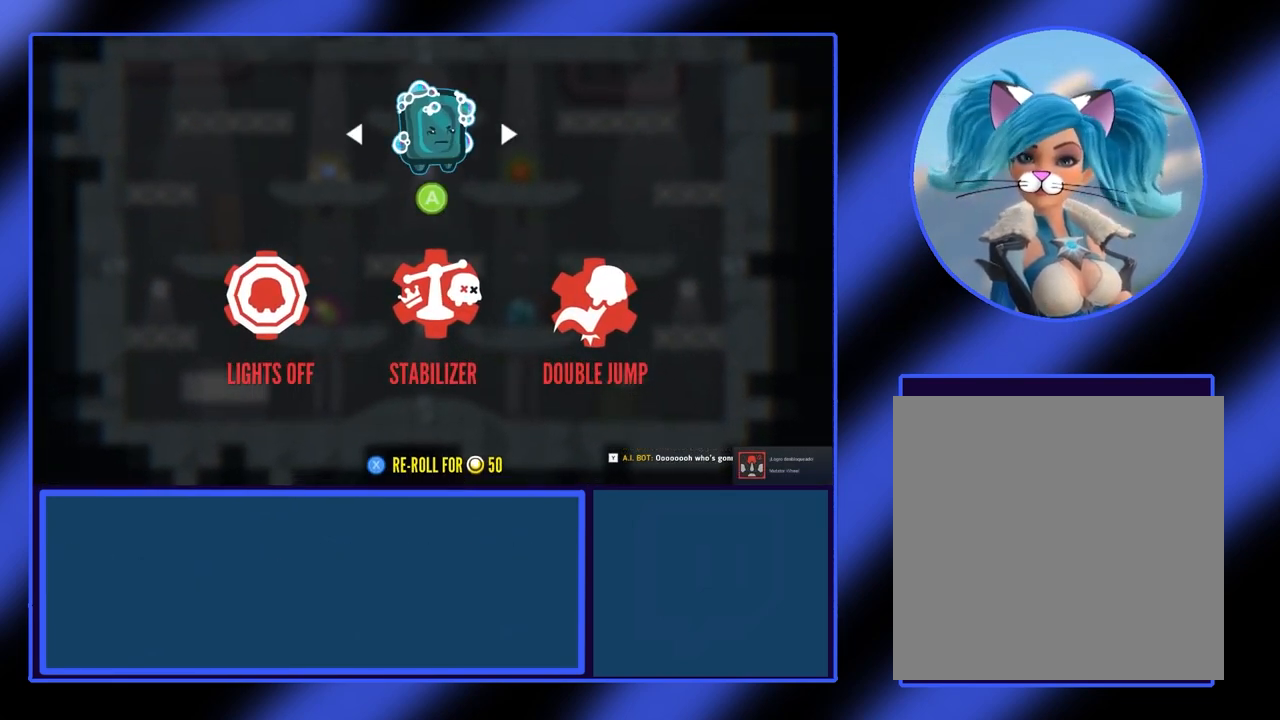
{"buttons": [], "left_stick": "center", "events": [[100, "left_stick", "right"], [300, "left_stick", "center"]]}
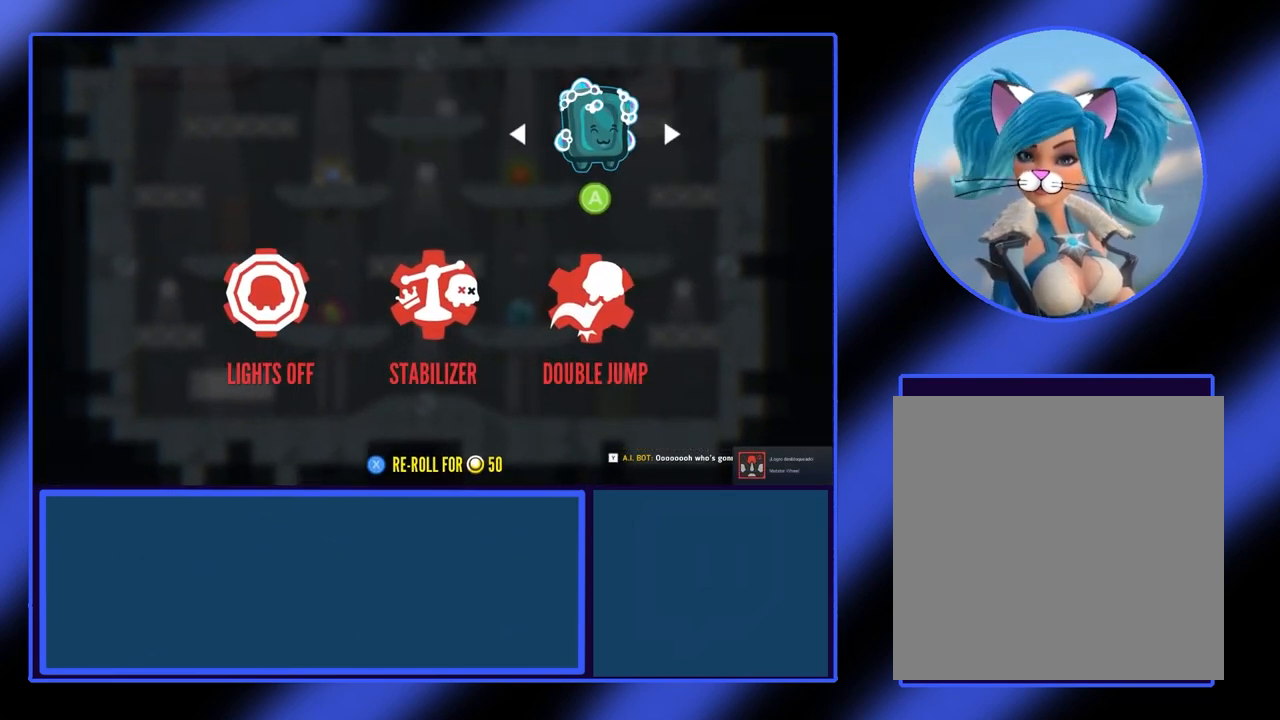
{"buttons": [], "left_stick": "center", "events": [[133, "A", "down"], [233, "A", "up"]]}
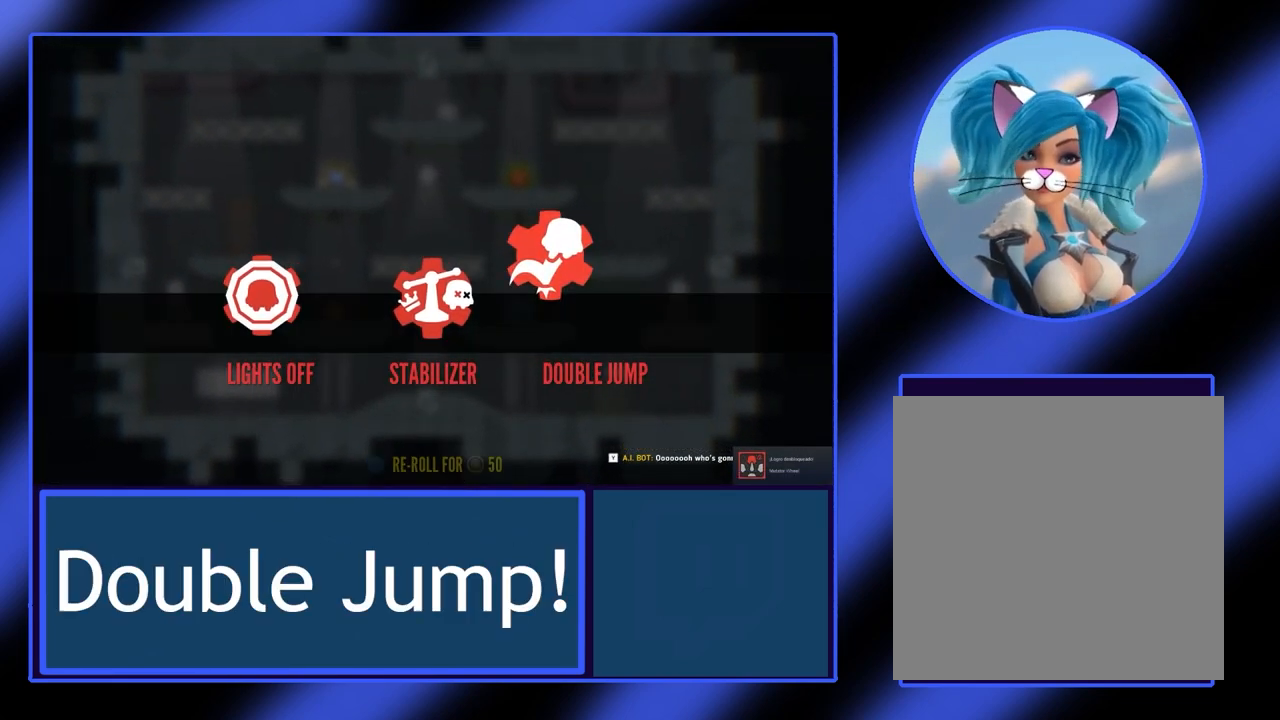
{"buttons": [], "left_stick": "center", "events": []}